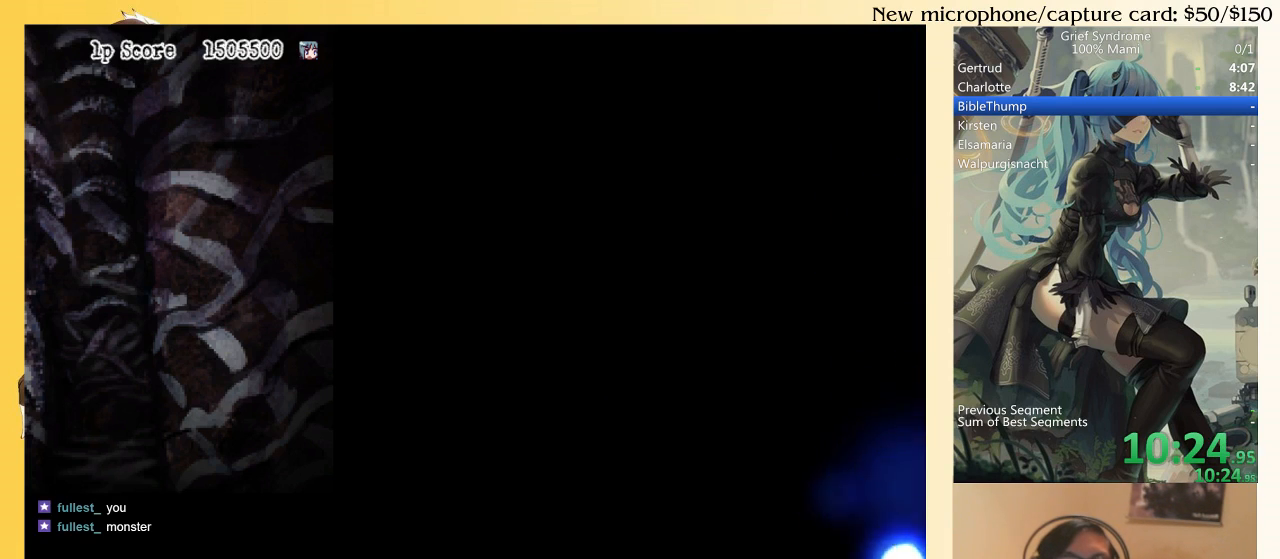
Gameplay with a controller (PlayStation layout); each line is a JSON object with the inputs held at the frame after it. "events" lists button and stick changes between this image and that frame as [ms after this image, input, new state], when the widget could be followed in between. Not read: L3 R3 left_stick.
{"buttons": ["DPAD_DOWN"], "right_stick": "center", "events": []}
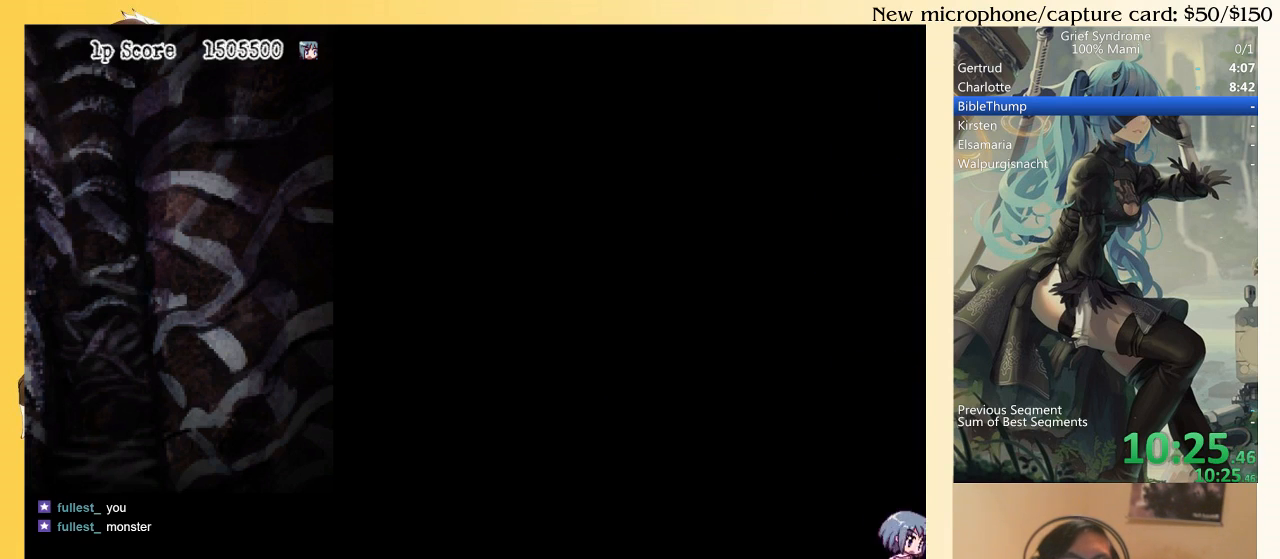
{"buttons": ["DPAD_DOWN"], "right_stick": "center", "events": []}
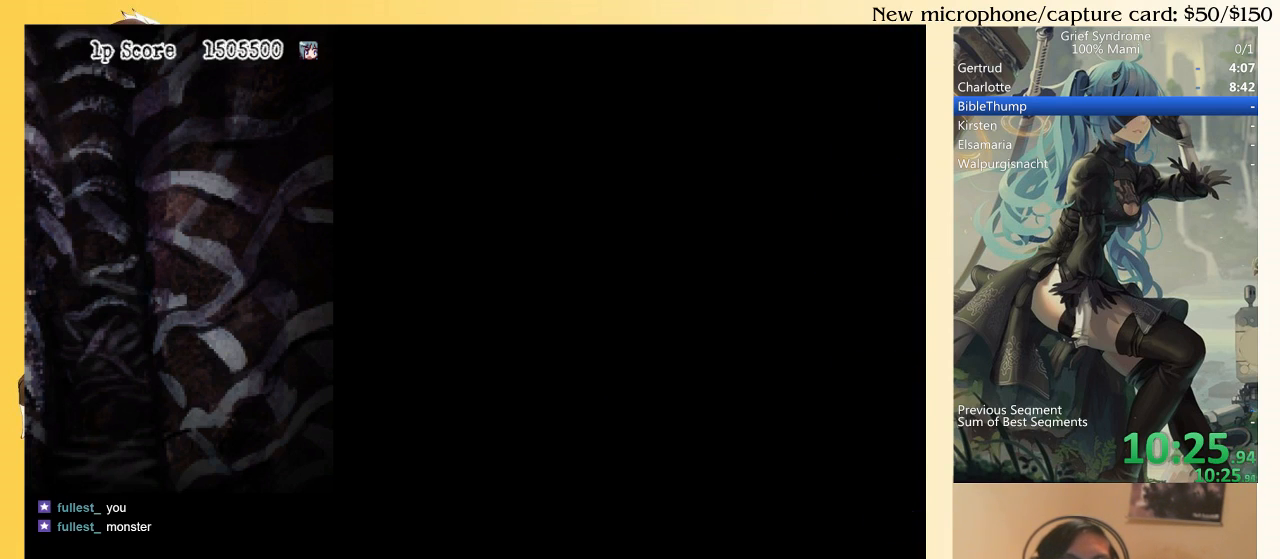
{"buttons": ["DPAD_DOWN"], "right_stick": "center", "events": []}
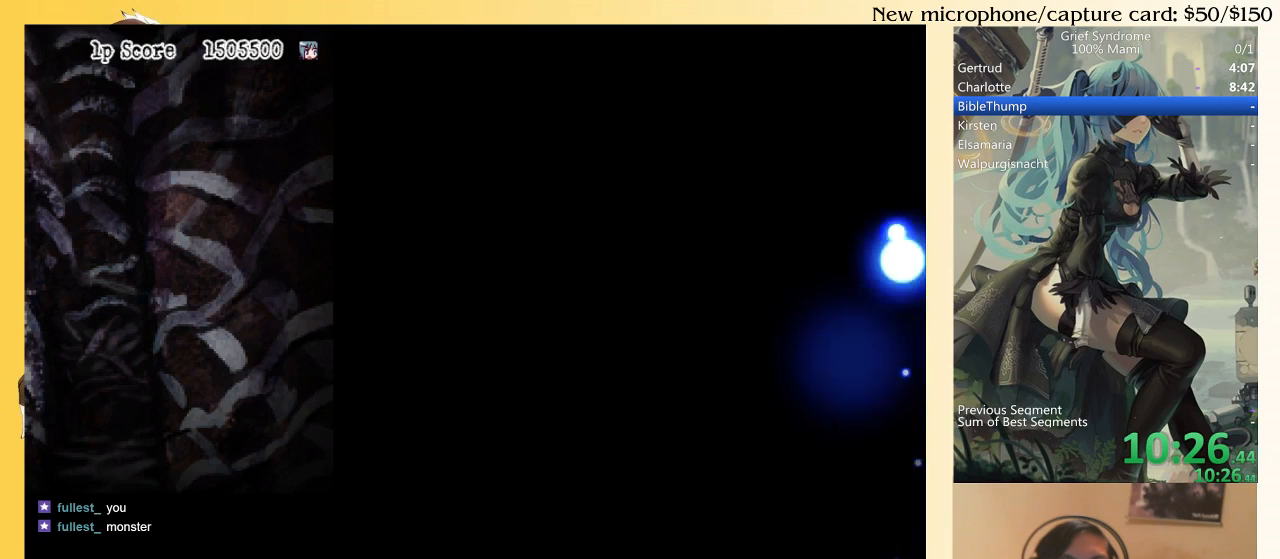
{"buttons": ["DPAD_DOWN"], "right_stick": "center", "events": [[383, "DPAD_RIGHT", "down"], [483, "DPAD_RIGHT", "up"]]}
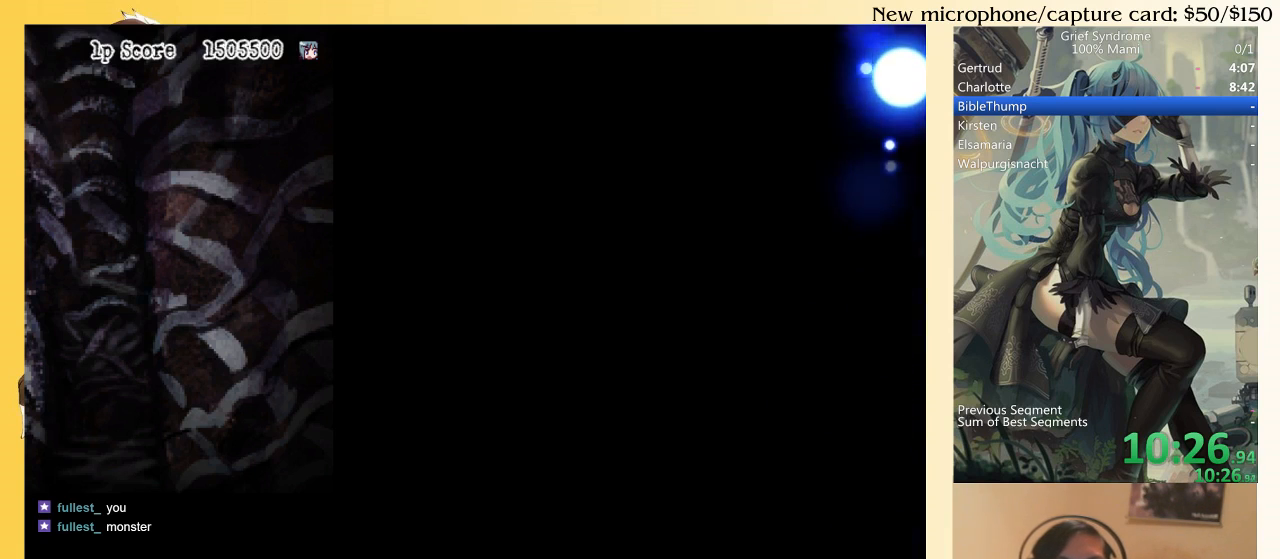
{"buttons": ["DPAD_DOWN"], "right_stick": "center", "events": []}
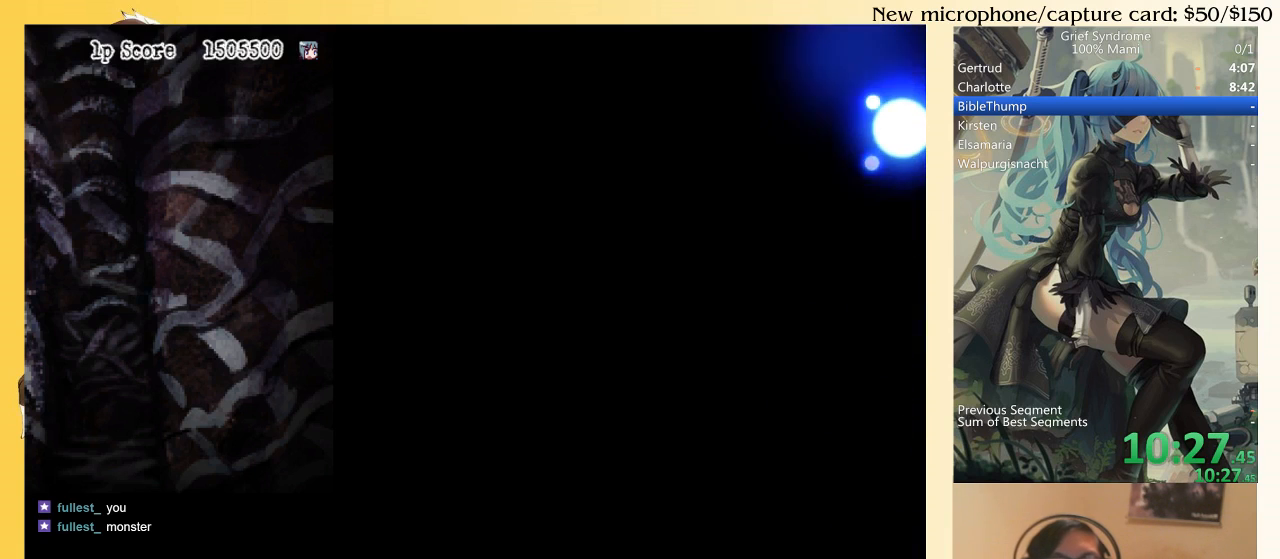
{"buttons": ["DPAD_DOWN"], "right_stick": "center", "events": []}
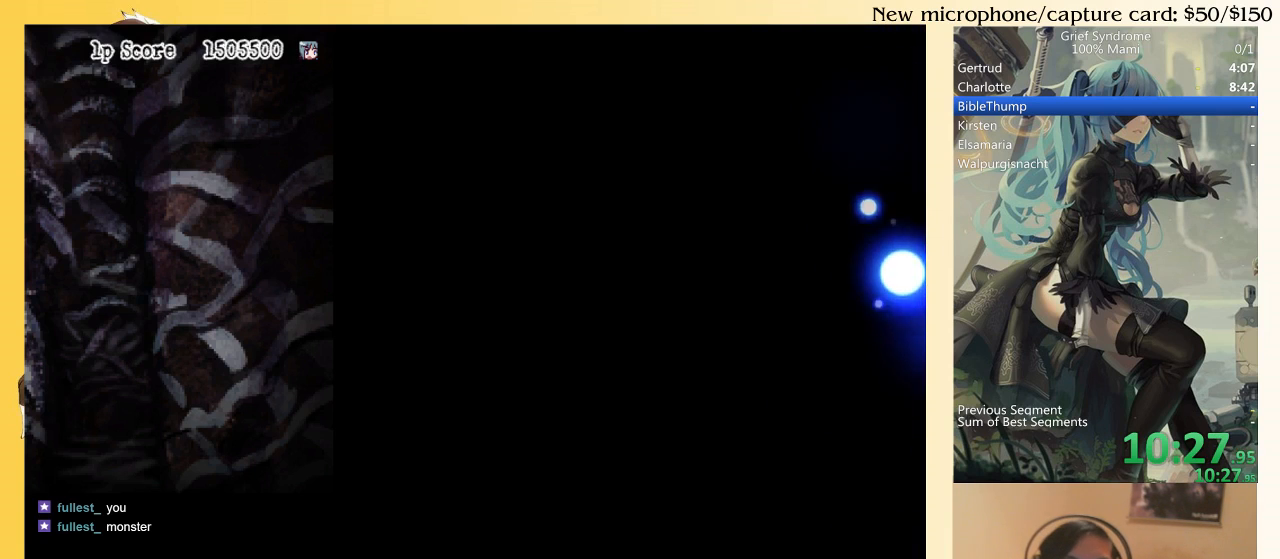
{"buttons": ["DPAD_DOWN"], "right_stick": "center", "events": []}
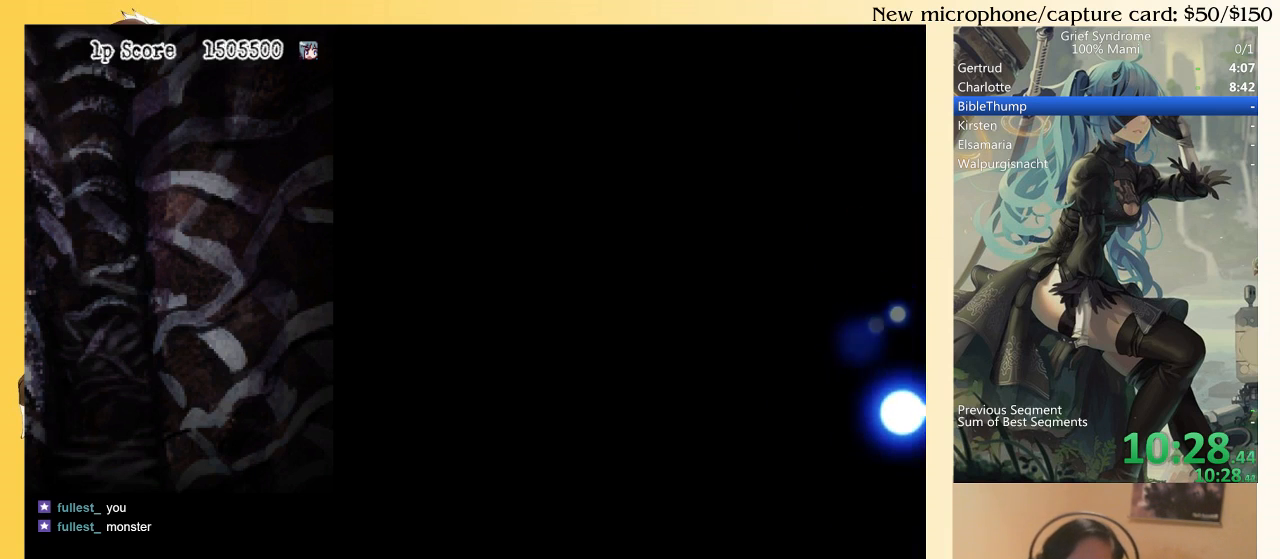
{"buttons": ["DPAD_DOWN"], "right_stick": "center", "events": []}
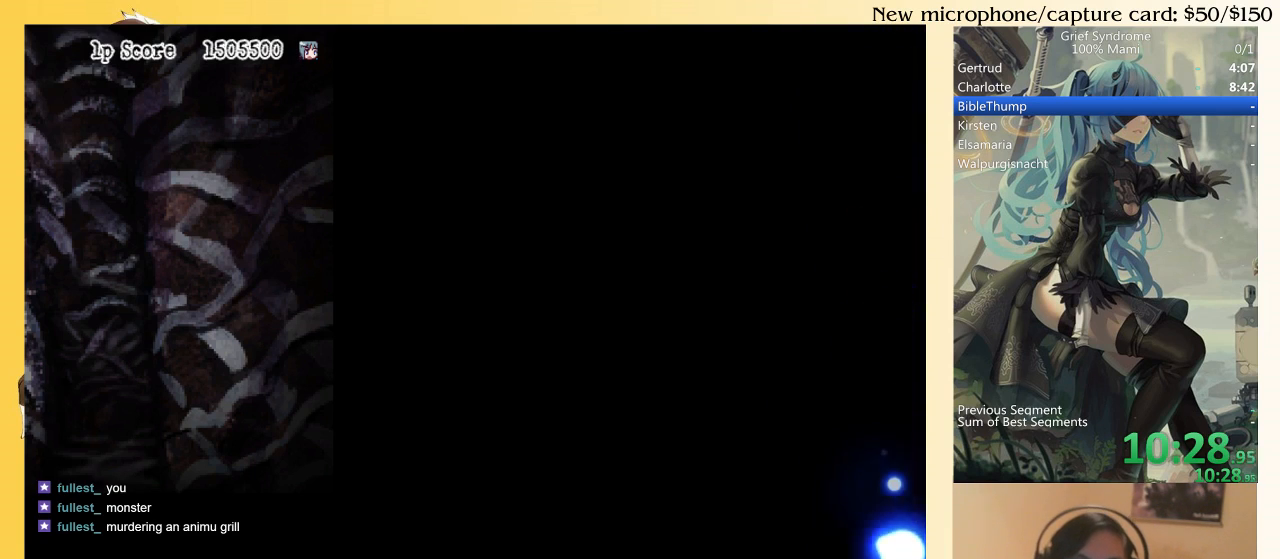
{"buttons": ["DPAD_DOWN"], "right_stick": "center", "events": []}
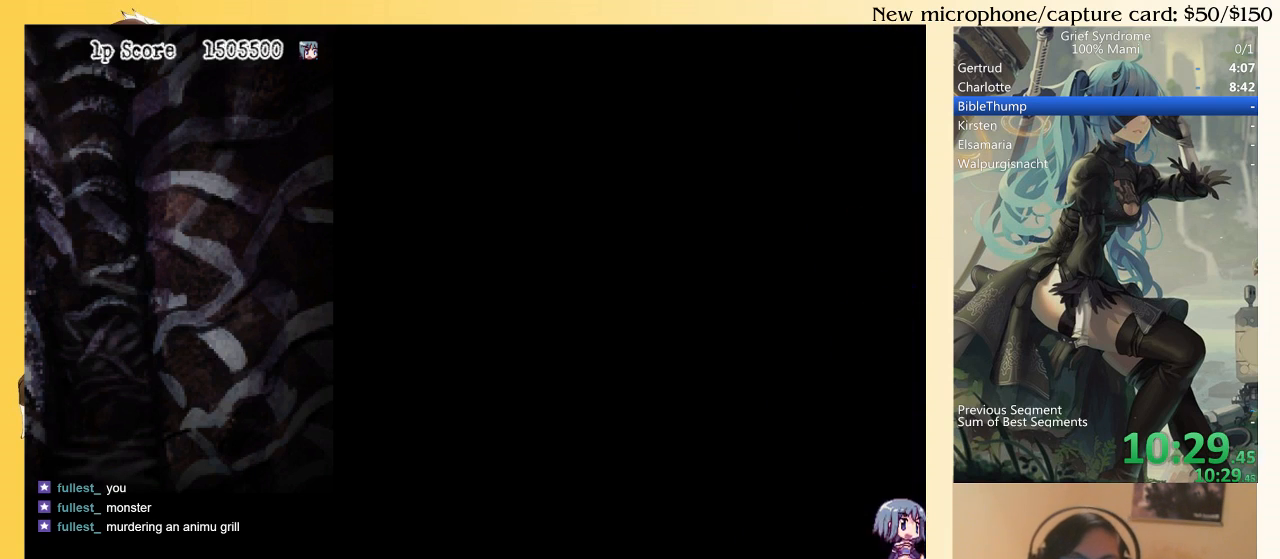
{"buttons": ["DPAD_DOWN"], "right_stick": "center", "events": []}
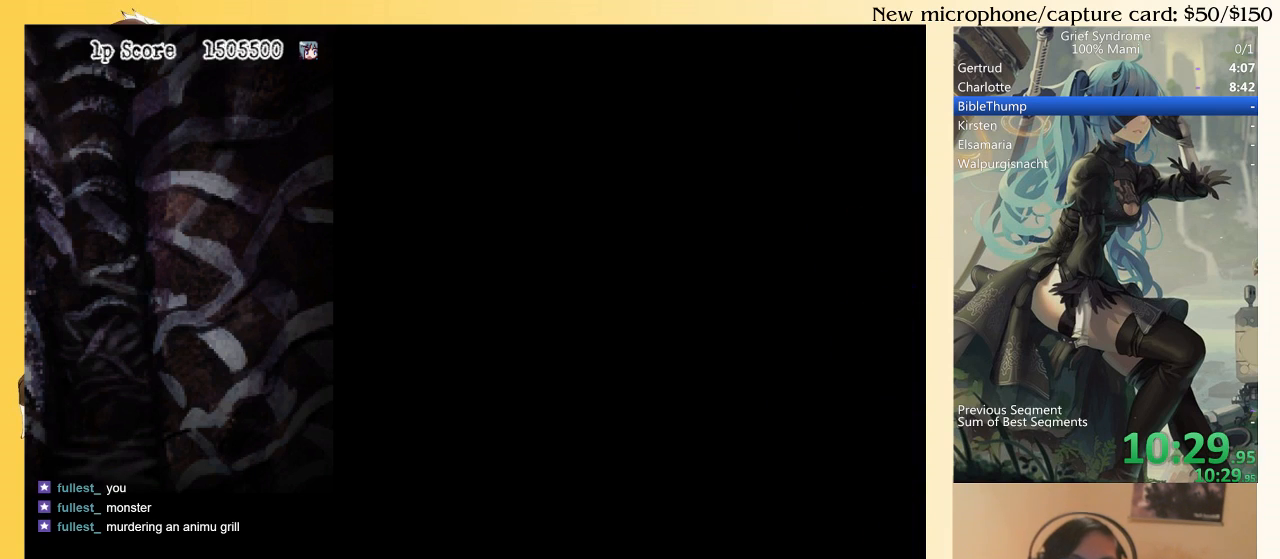
{"buttons": ["DPAD_DOWN", "DPAD_RIGHT"], "right_stick": "center", "events": [[483, "DPAD_RIGHT", "down"]]}
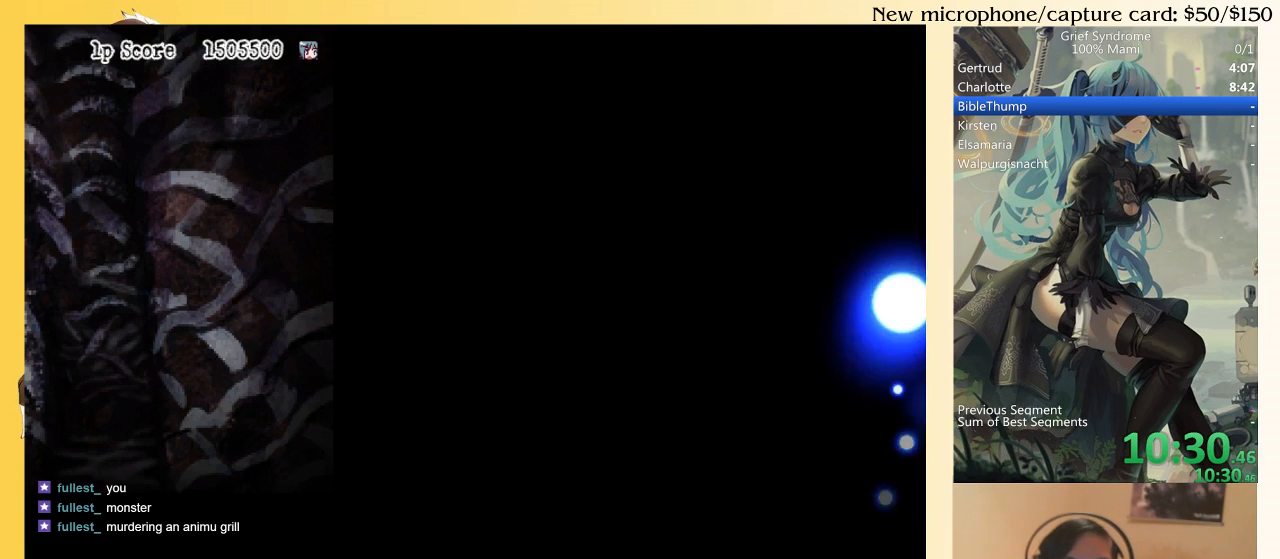
{"buttons": ["DPAD_DOWN"], "right_stick": "center", "events": [[50, "DPAD_RIGHT", "up"], [350, "DPAD_RIGHT", "down"], [383, "DPAD_RIGHT", "up"]]}
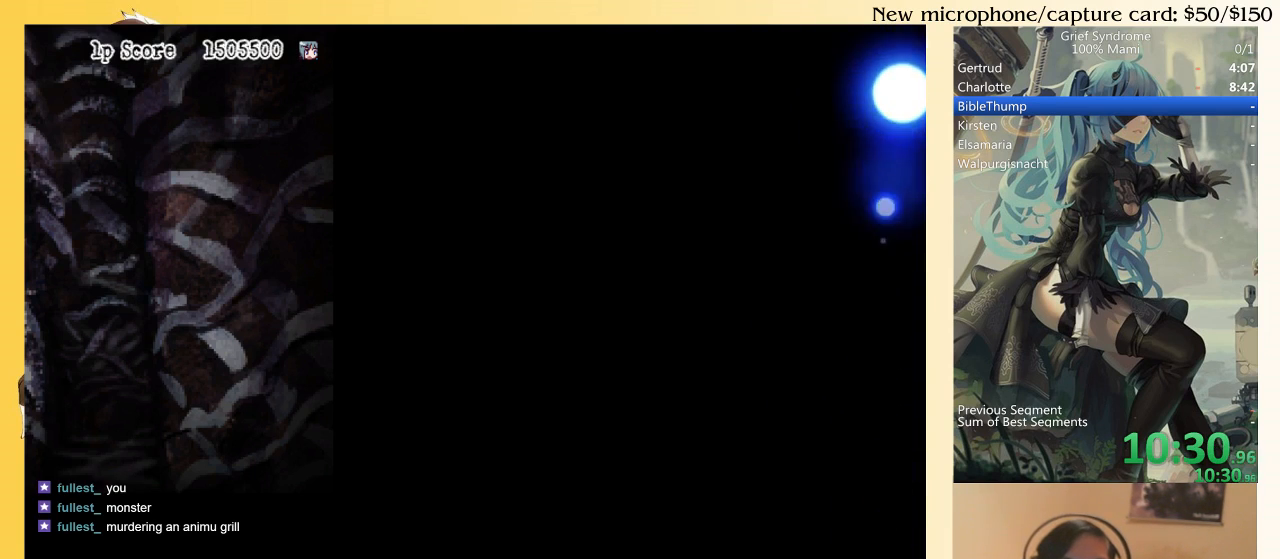
{"buttons": ["DPAD_DOWN"], "right_stick": "center", "events": [[150, "DPAD_RIGHT", "down"], [250, "DPAD_RIGHT", "up"]]}
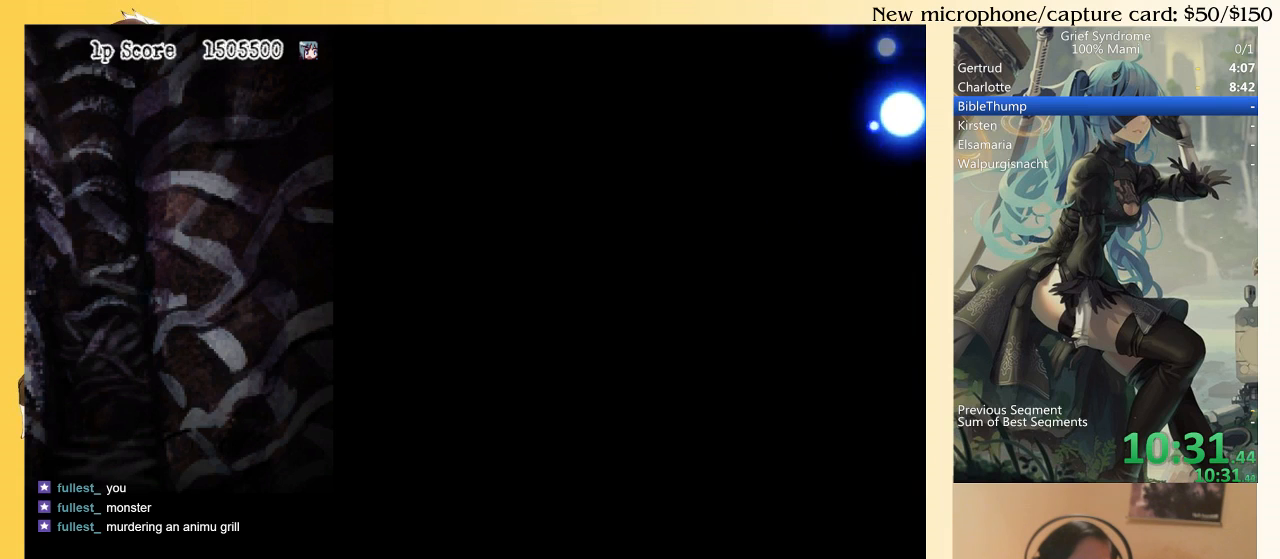
{"buttons": ["DPAD_DOWN"], "right_stick": "center", "events": []}
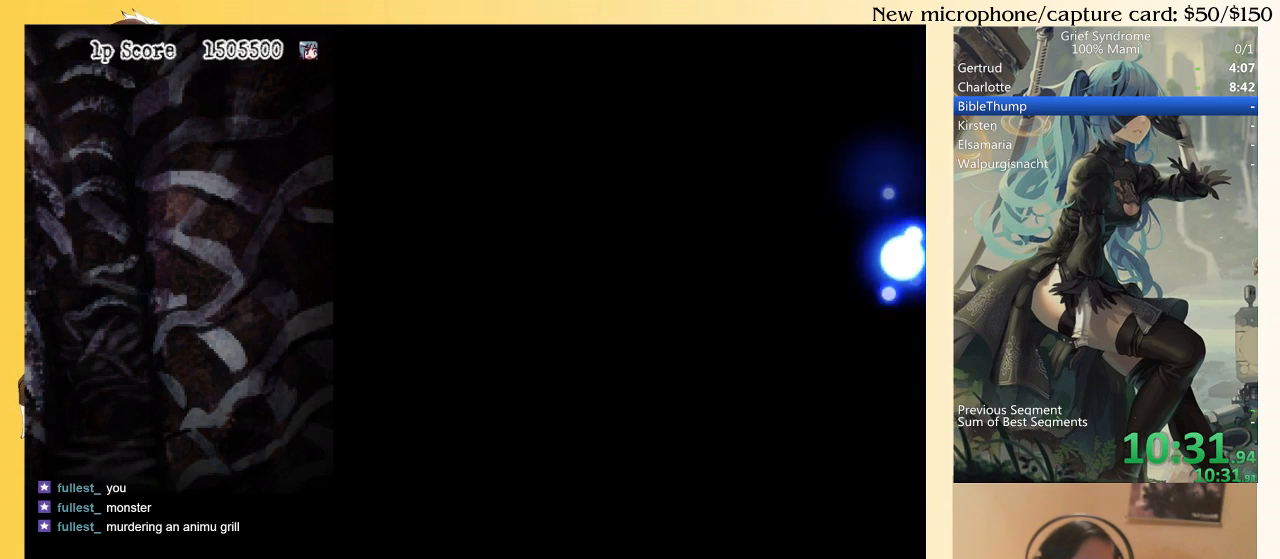
{"buttons": ["DPAD_DOWN"], "right_stick": "center", "events": []}
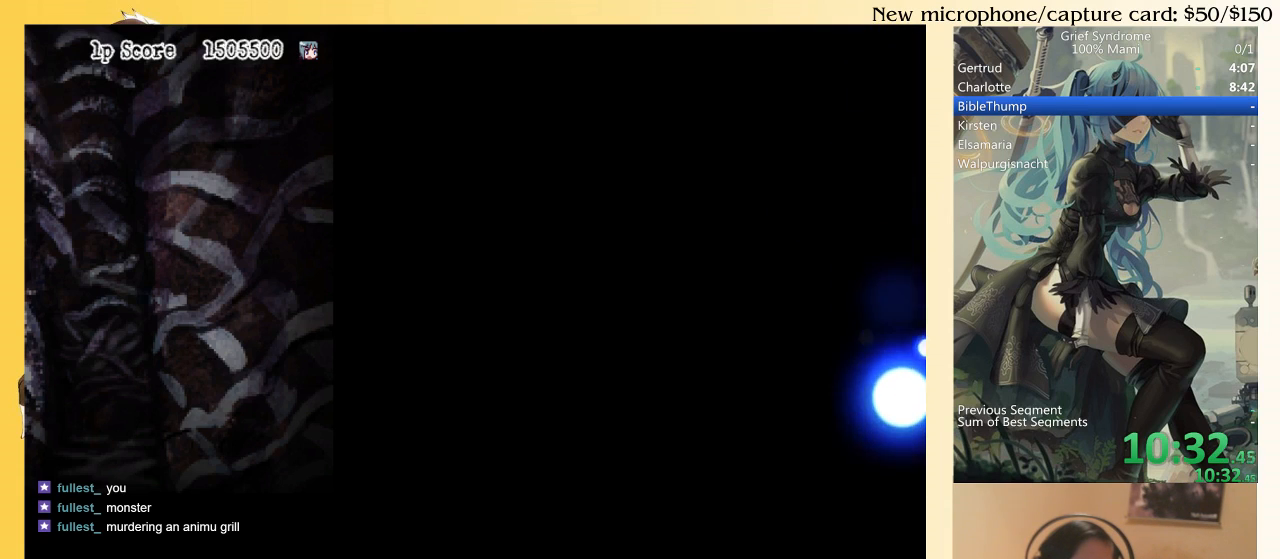
{"buttons": ["DPAD_DOWN", "DPAD_RIGHT"], "right_stick": "center", "events": [[250, "DPAD_RIGHT", "down"]]}
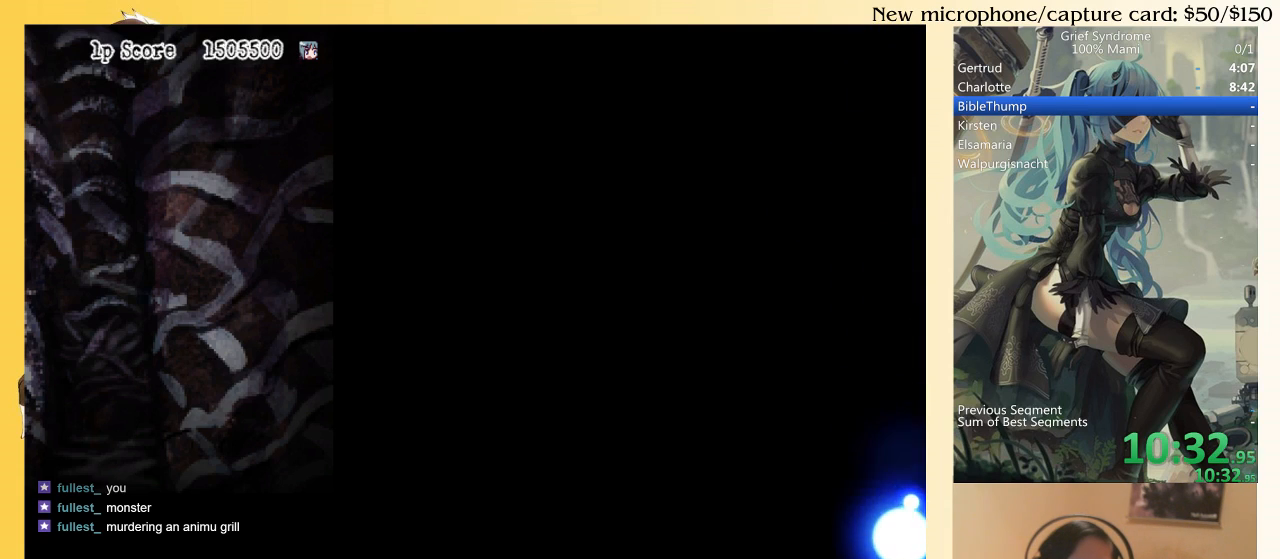
{"buttons": ["DPAD_DOWN"], "right_stick": "center", "events": [[417, "DPAD_RIGHT", "up"]]}
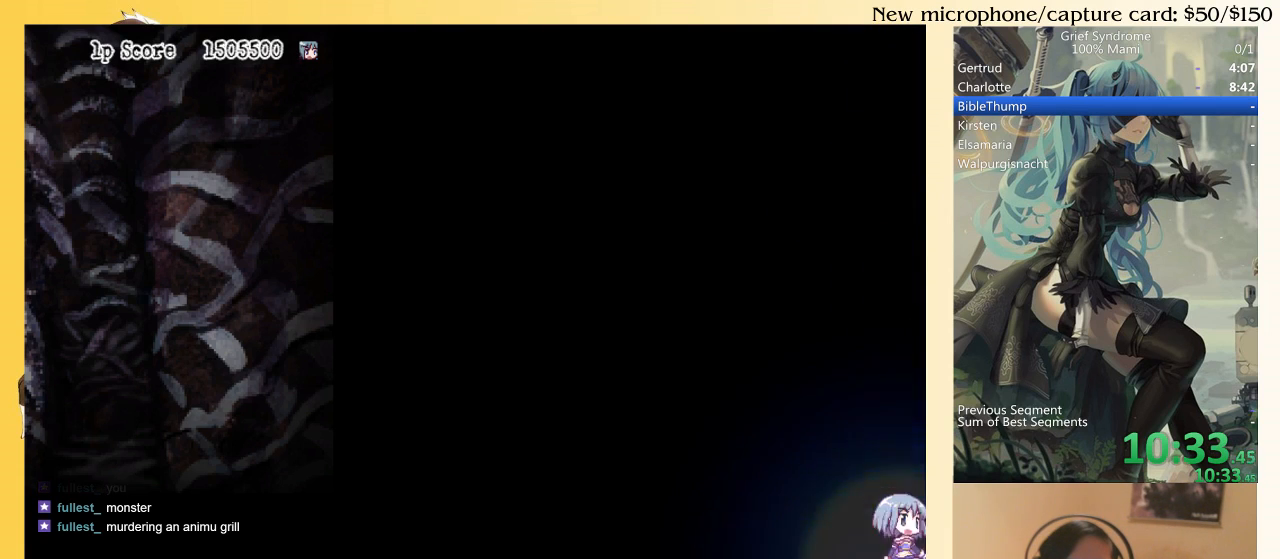
{"buttons": ["DPAD_DOWN"], "right_stick": "center", "events": []}
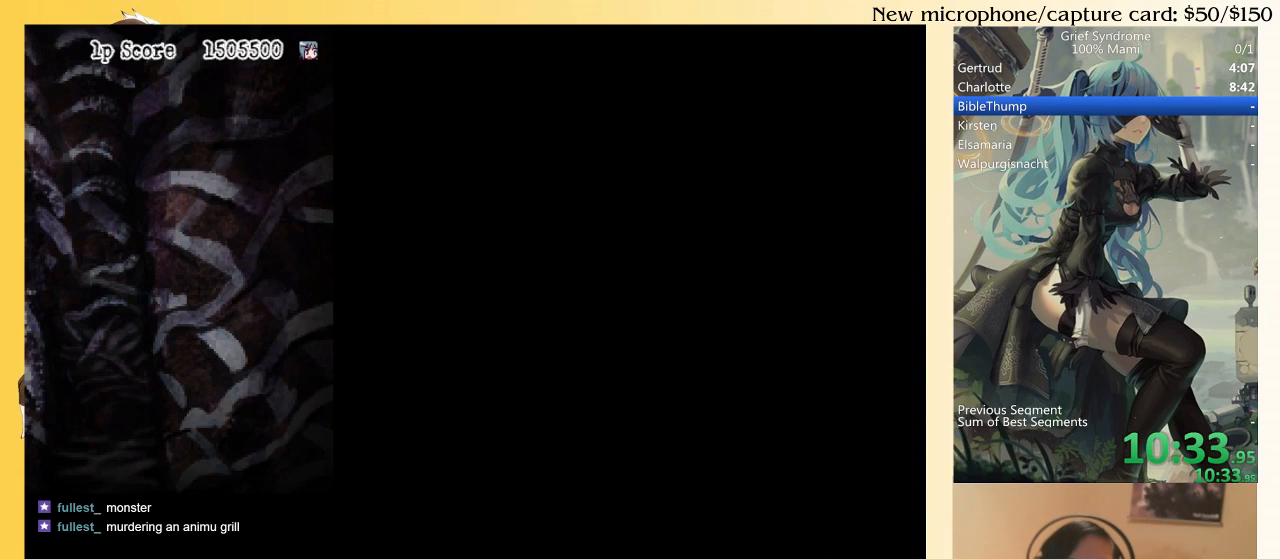
{"buttons": ["DPAD_DOWN"], "right_stick": "center", "events": []}
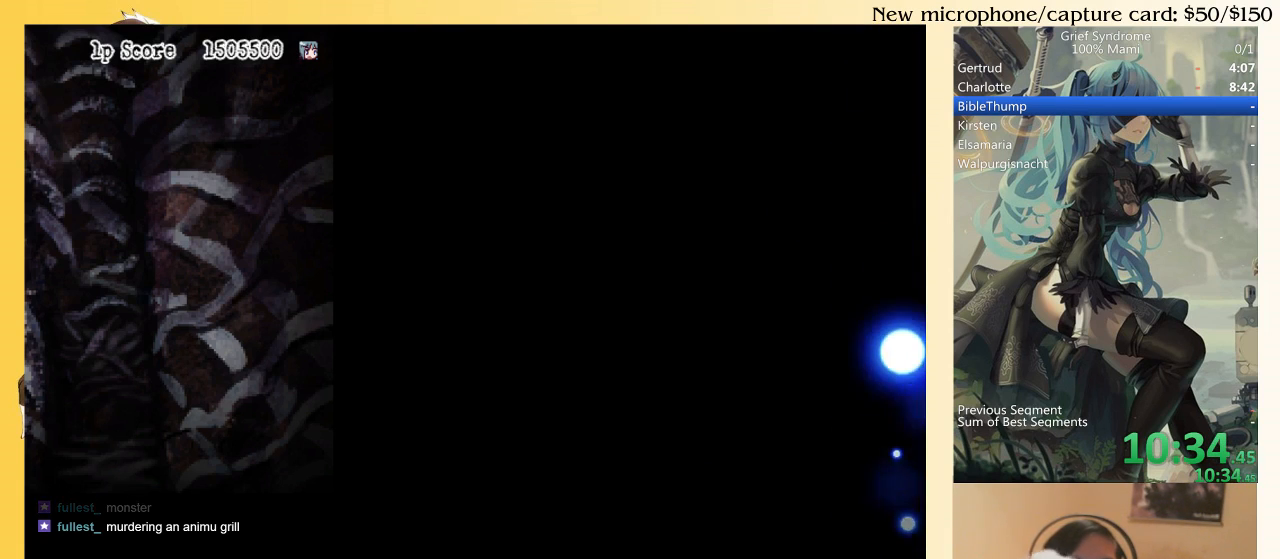
{"buttons": ["DPAD_DOWN"], "right_stick": "center", "events": []}
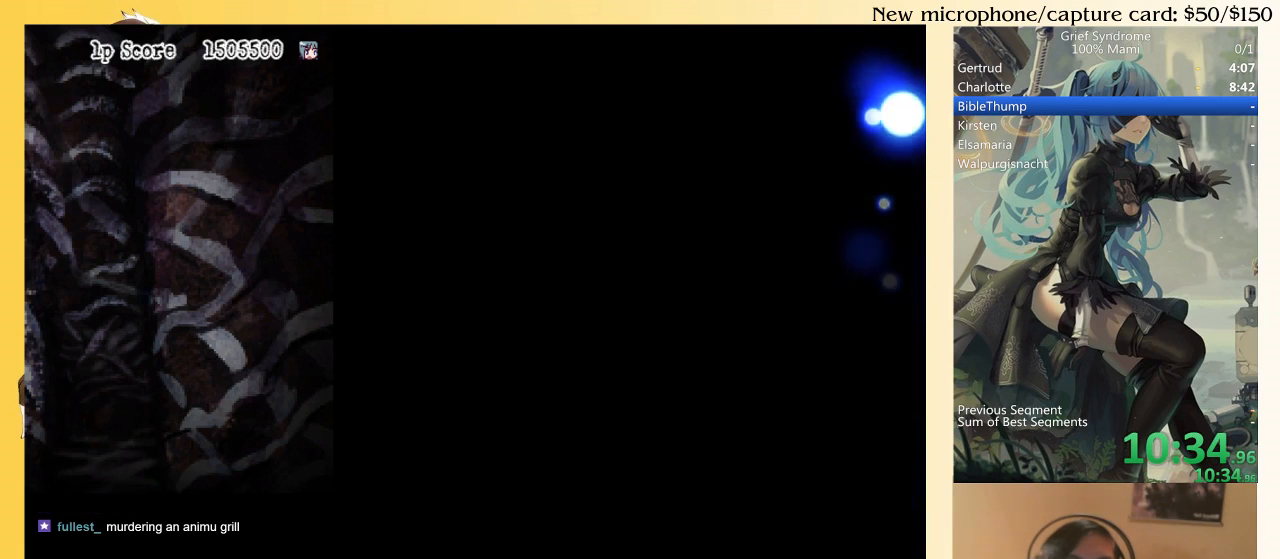
{"buttons": ["DPAD_DOWN"], "right_stick": "center", "events": []}
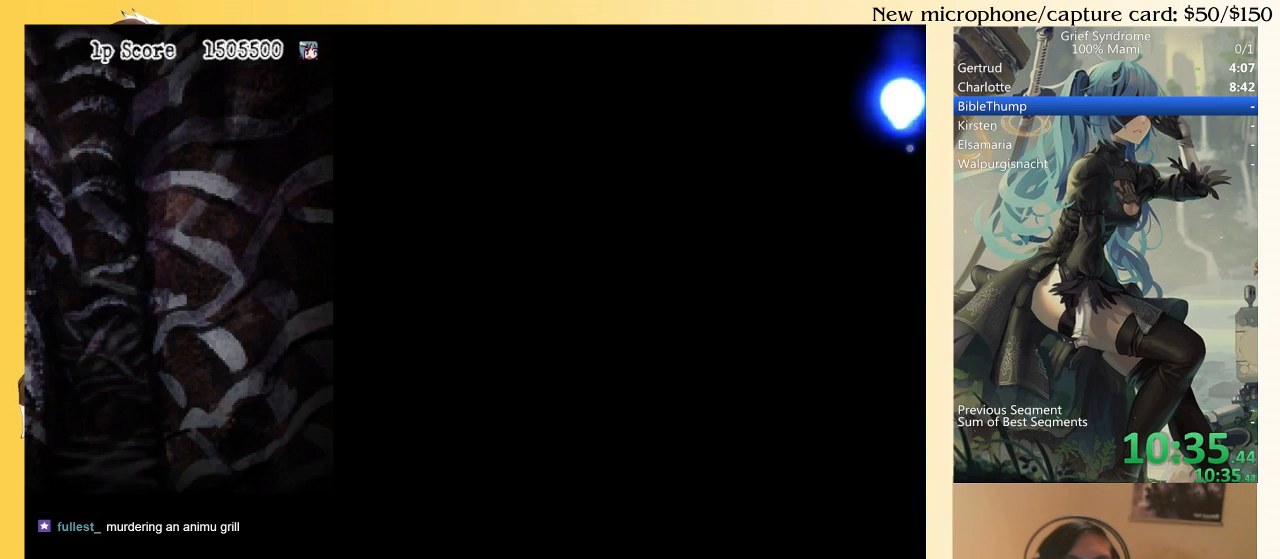
{"buttons": ["DPAD_DOWN"], "right_stick": "center", "events": []}
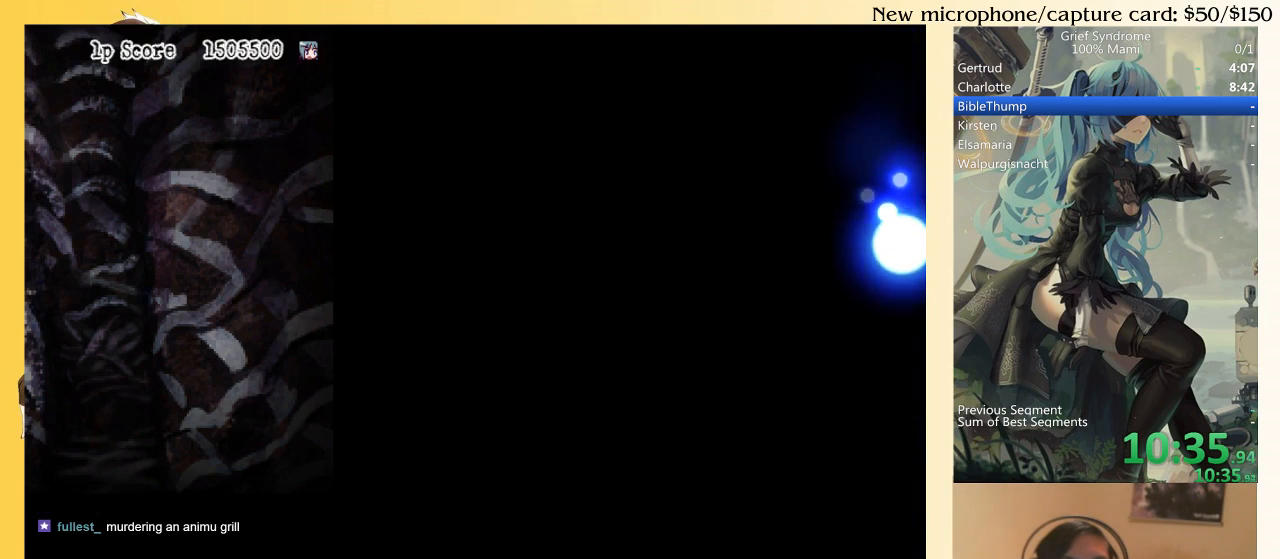
{"buttons": ["DPAD_DOWN", "DPAD_RIGHT"], "right_stick": "center", "events": [[483, "DPAD_RIGHT", "down"]]}
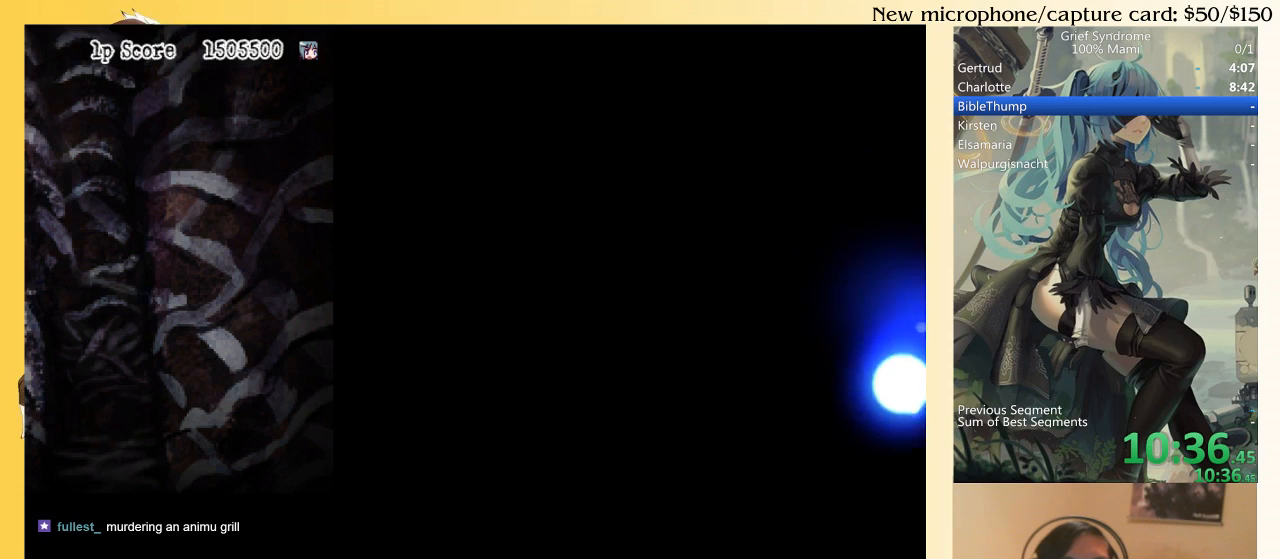
{"buttons": ["DPAD_DOWN"], "right_stick": "center", "events": [[133, "DPAD_RIGHT", "up"]]}
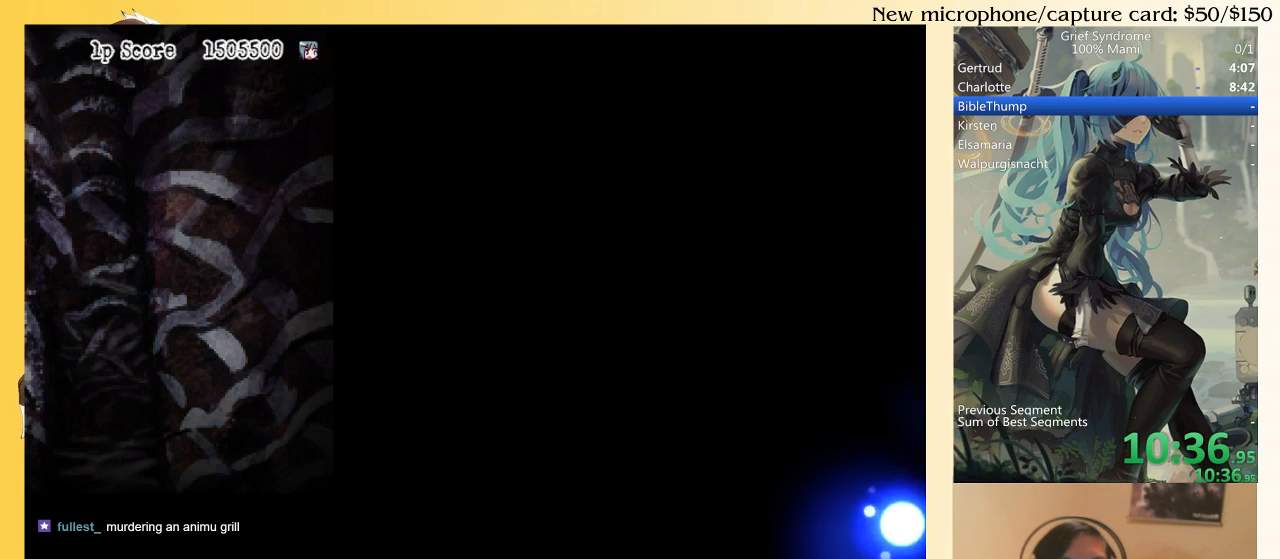
{"buttons": ["DPAD_DOWN"], "right_stick": "center", "events": []}
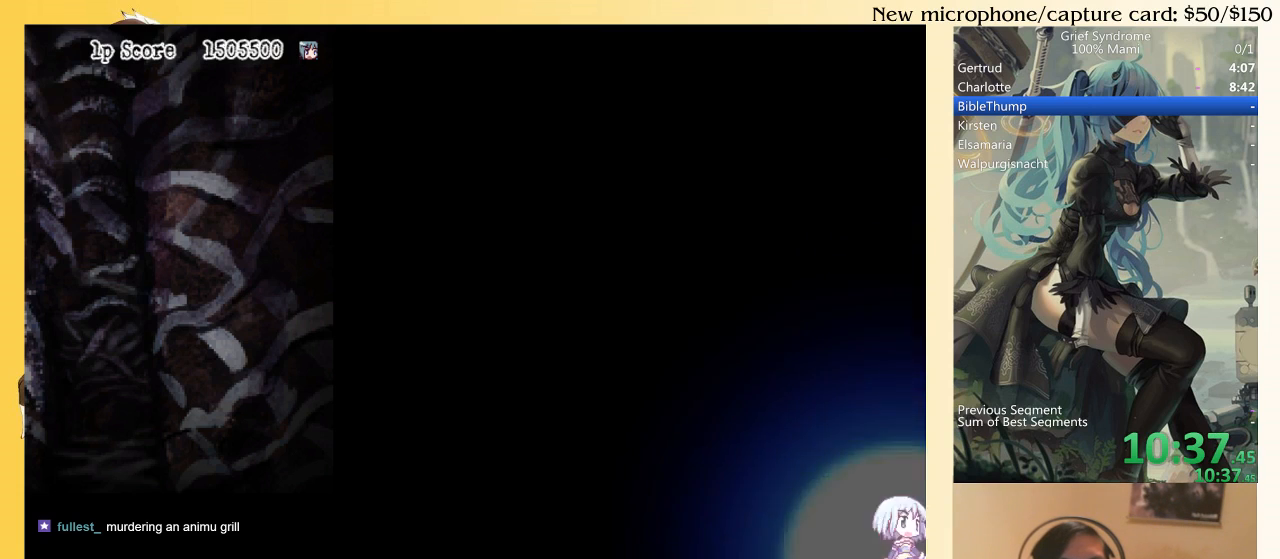
{"buttons": ["DPAD_DOWN"], "right_stick": "center", "events": []}
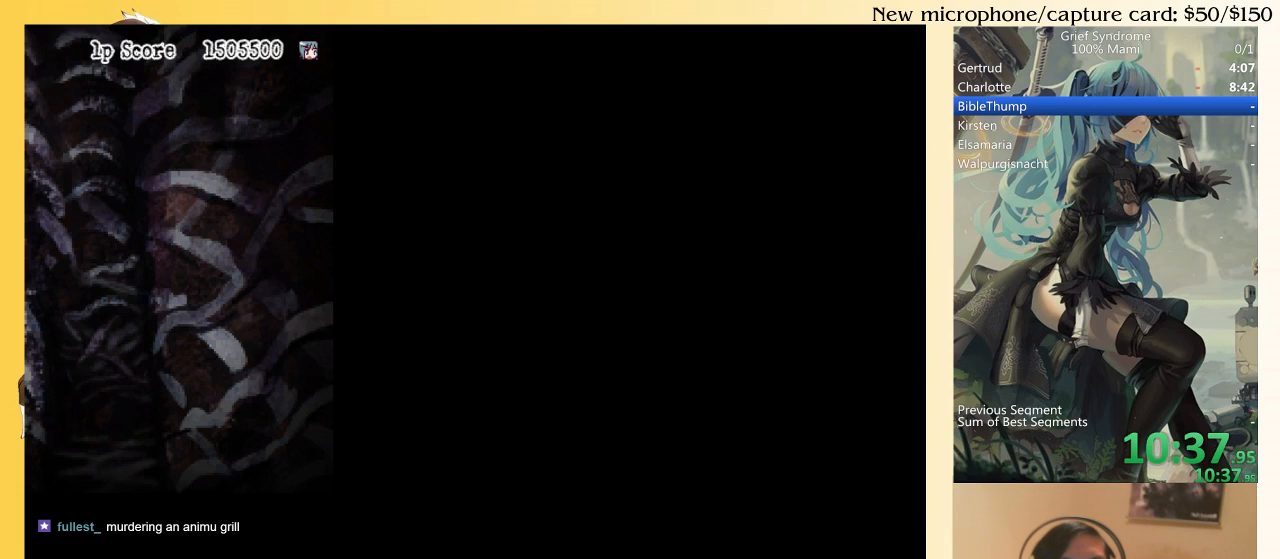
{"buttons": ["DPAD_DOWN"], "right_stick": "center", "events": []}
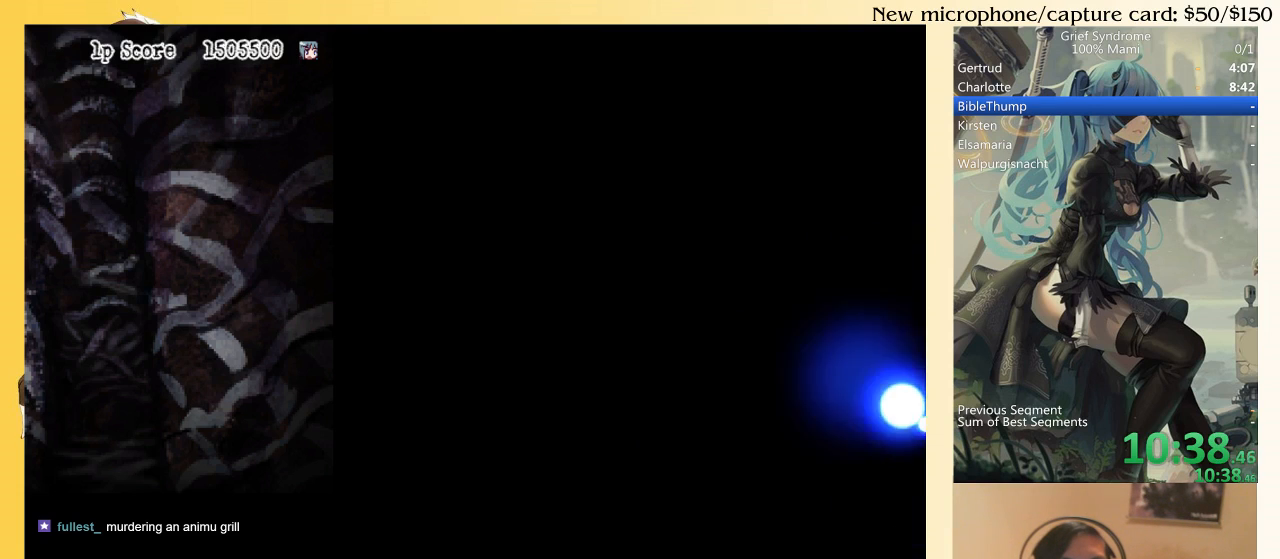
{"buttons": ["DPAD_DOWN"], "right_stick": "center", "events": []}
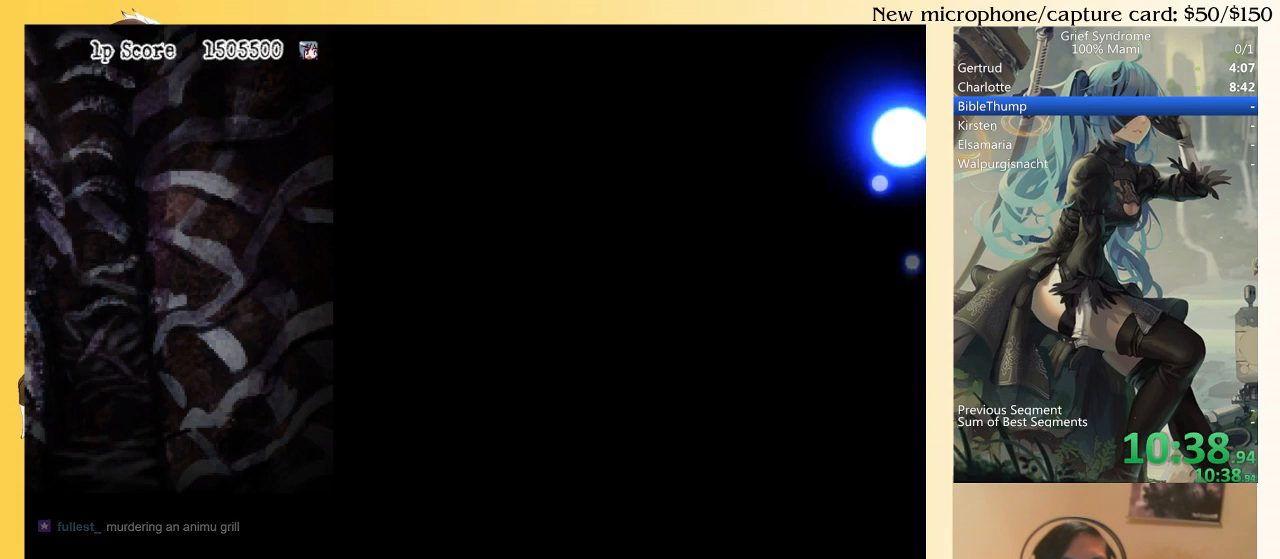
{"buttons": ["DPAD_DOWN"], "right_stick": "center", "events": []}
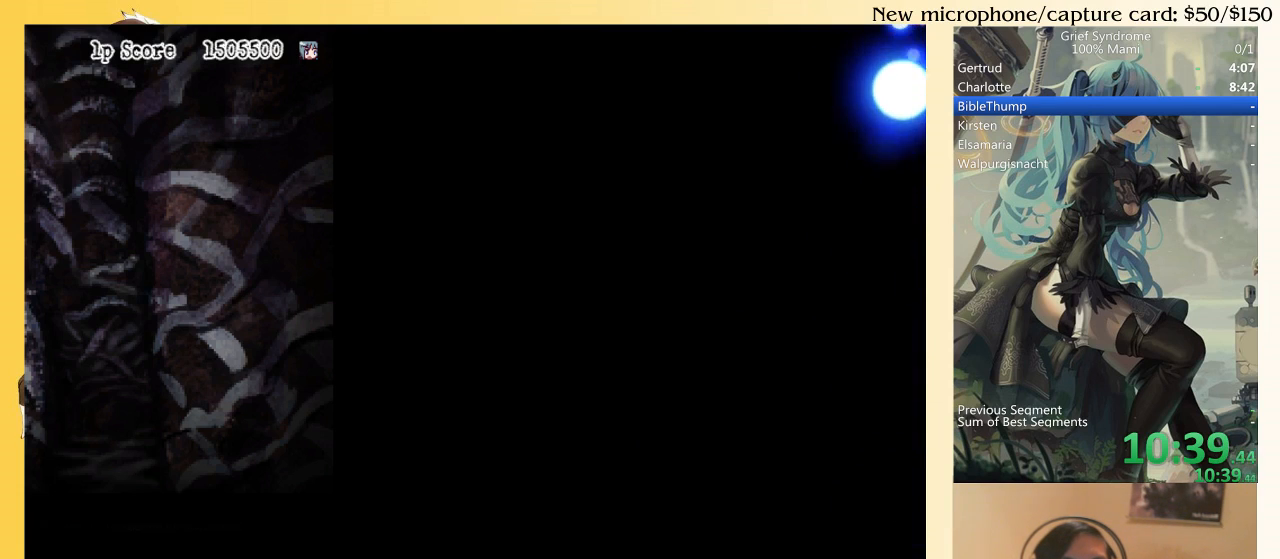
{"buttons": ["DPAD_DOWN"], "right_stick": "center", "events": []}